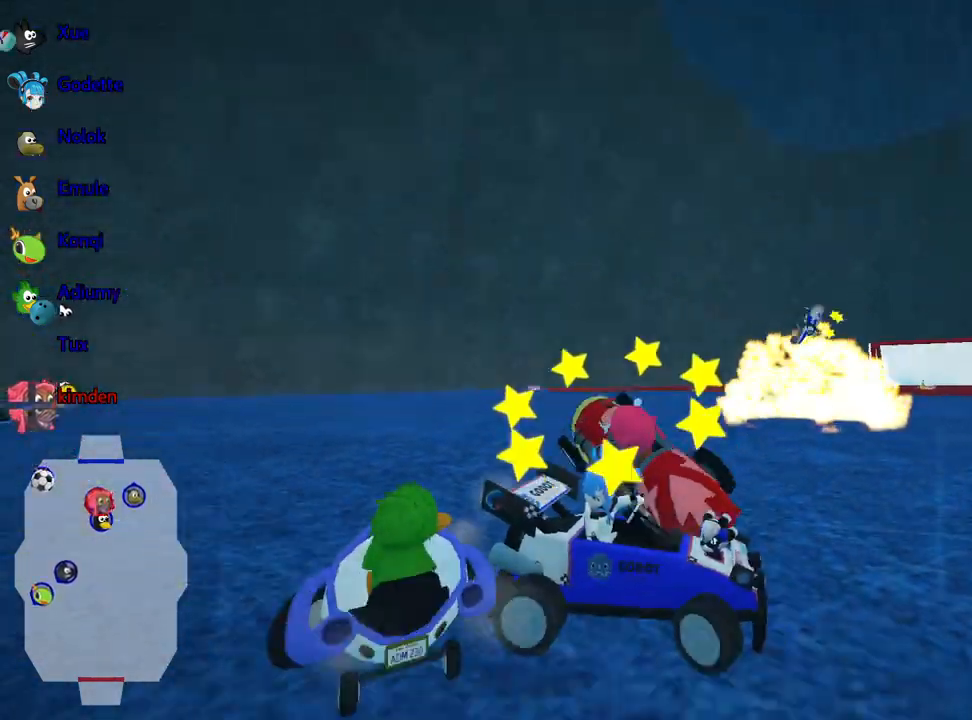
Gameplay with keyboard; each line is a JSON object with the keys held at the frame after it. "events" lists presses ("down") and releases ("up") of "down", "fire", "flag", "left", "look", "nitro", "right", "skid" and "up" between this image and that frame as [ms after this image, input, new state], when the widget could be followed in between. No other keys are recorded. Mouse input is not recorded. Key names are as the overlay labels them; some are game actions (e.g. jump) rather than physical keys.
{"keys": ["nitro", "up"], "events": [[467, "nitro", "down"]]}
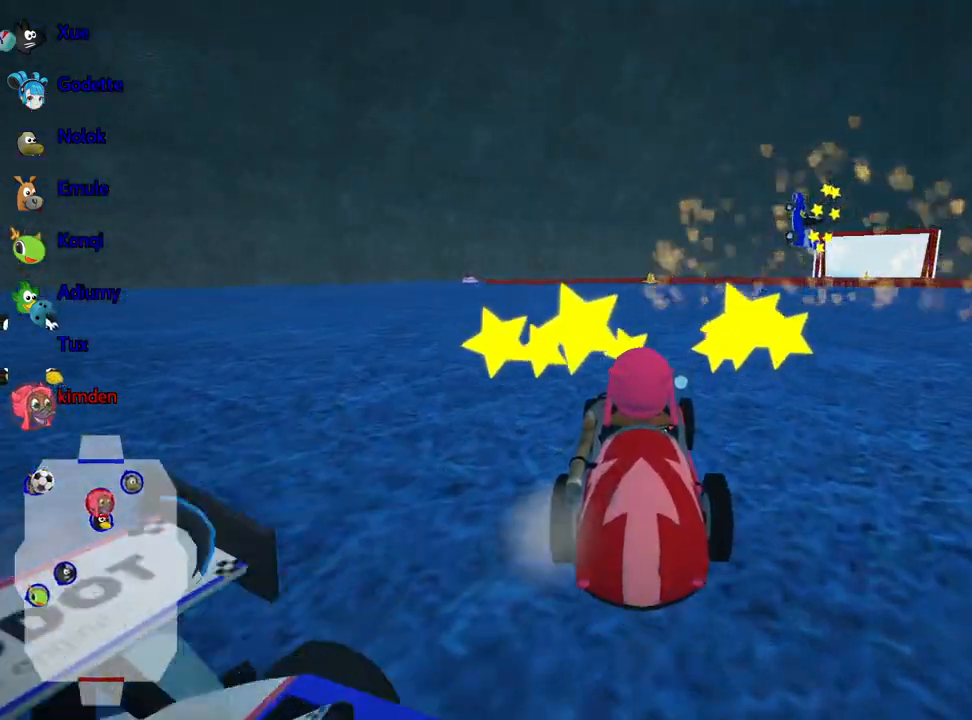
{"keys": ["right", "up"], "events": [[300, "right", "down"], [334, "nitro", "up"]]}
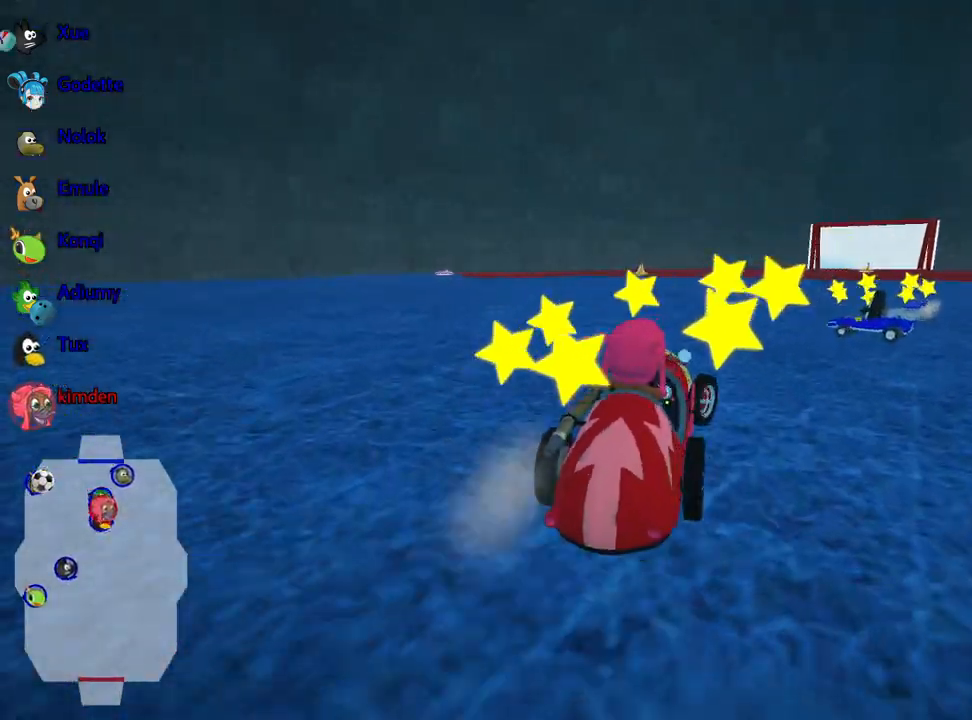
{"keys": ["up"], "events": [[17, "right", "up"], [34, "left", "down"], [484, "left", "up"]]}
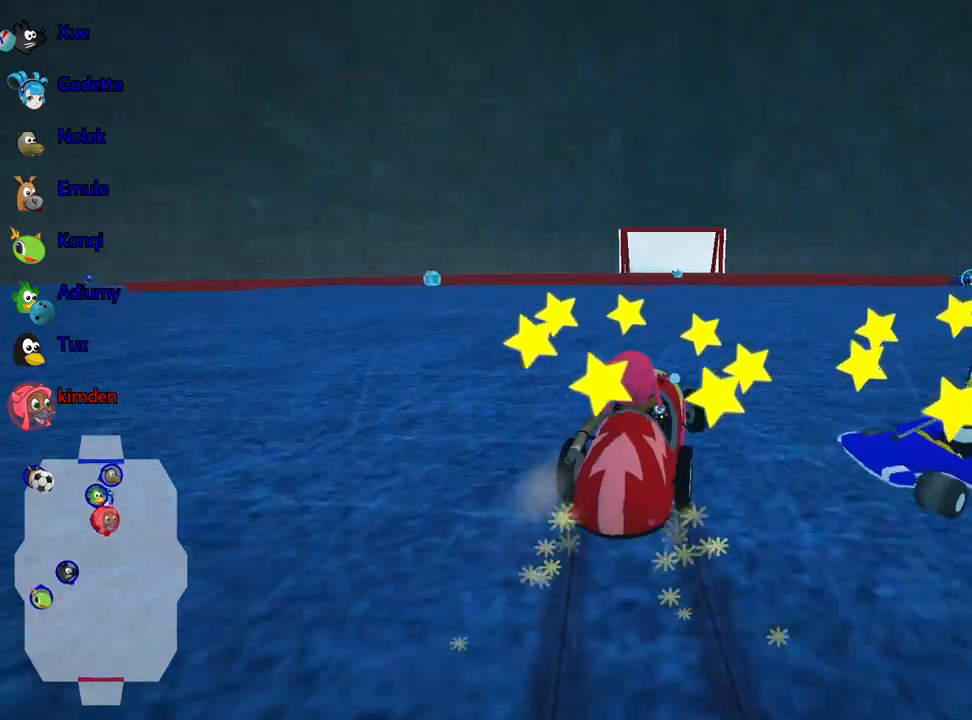
{"keys": ["right", "up"], "events": [[84, "left", "down"], [400, "left", "up"], [400, "right", "down"]]}
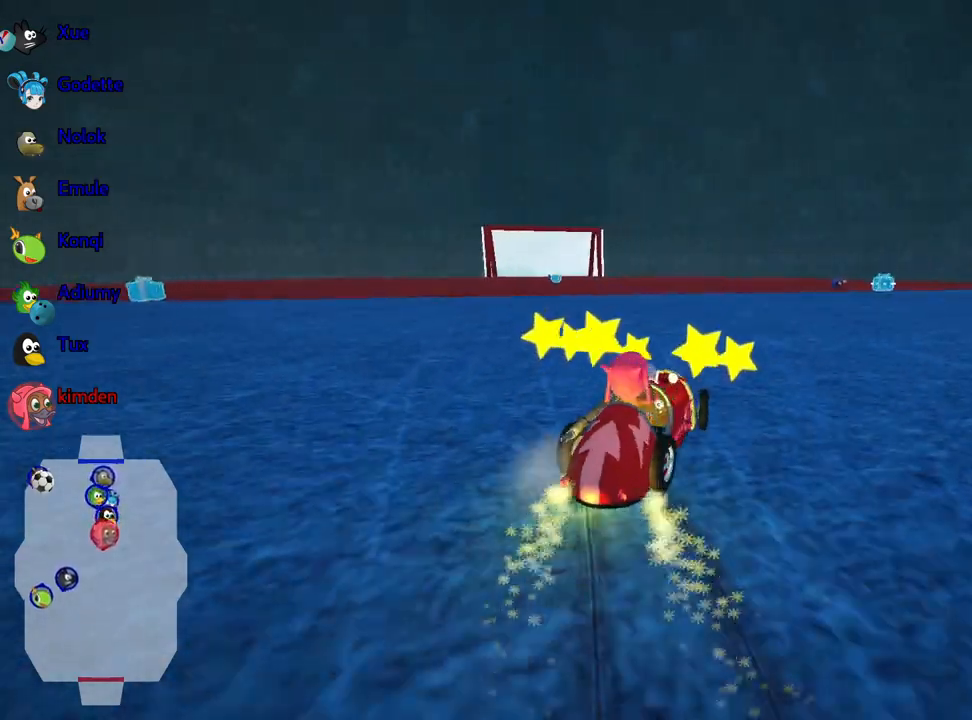
{"keys": ["up"], "events": [[84, "right", "up"]]}
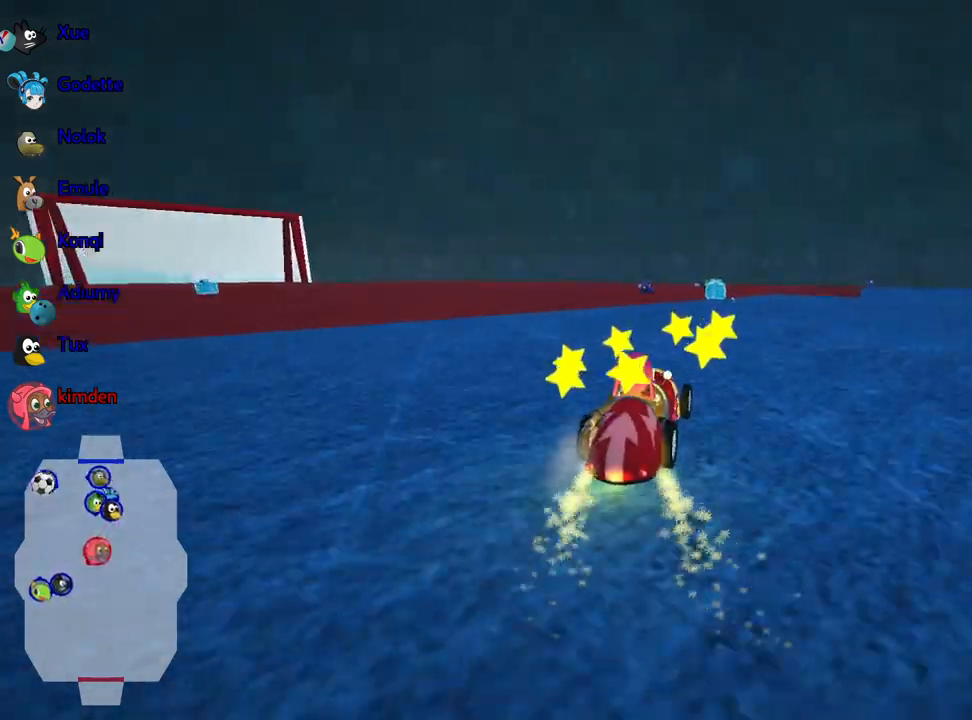
{"keys": ["left", "up"], "events": [[17, "right", "down"], [167, "right", "up"], [500, "left", "down"]]}
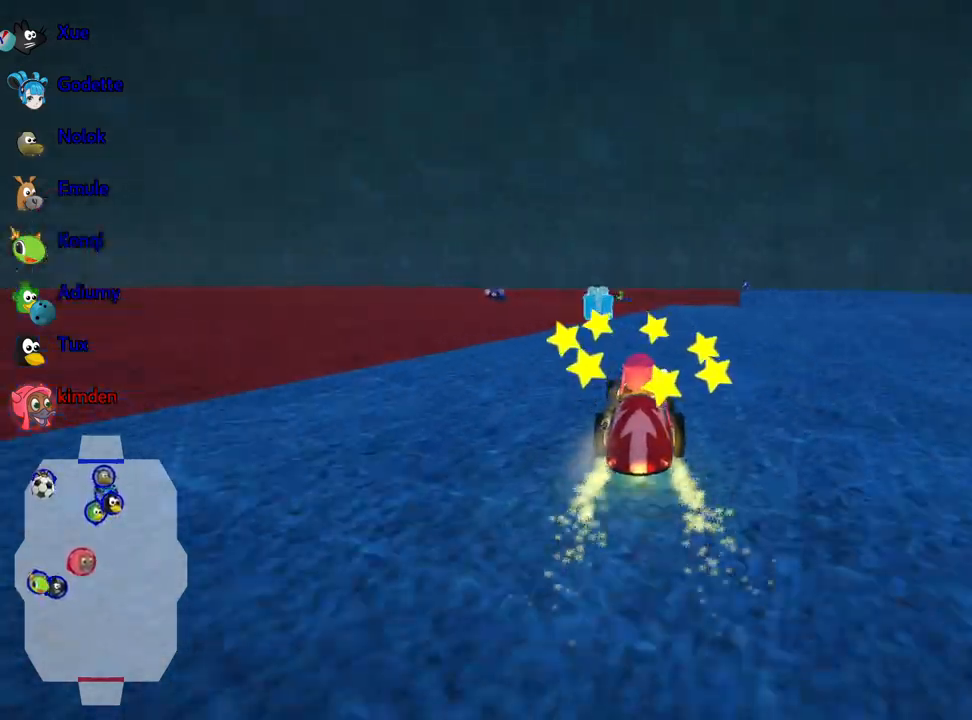
{"keys": ["left", "up"], "events": []}
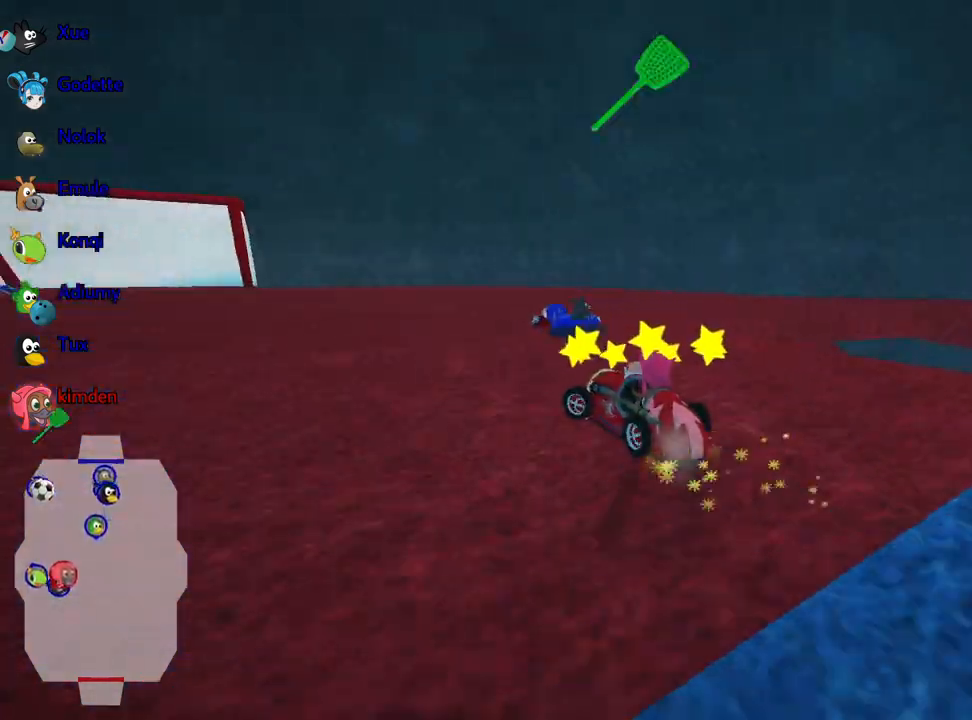
{"keys": ["left", "up"], "events": []}
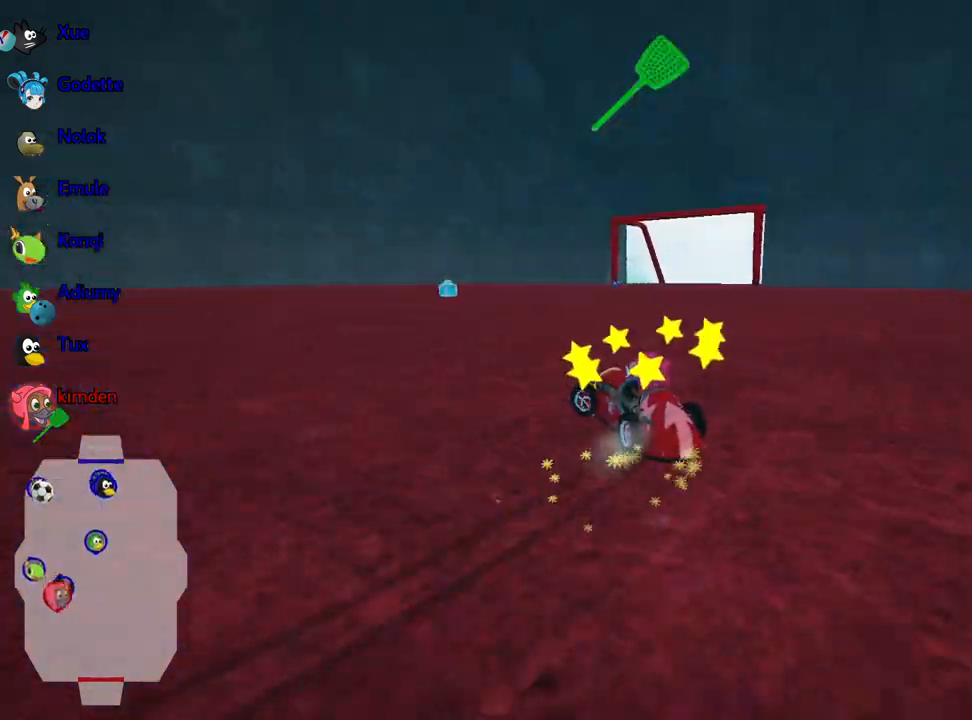
{"keys": ["fire", "left", "up"], "events": [[500, "fire", "down"]]}
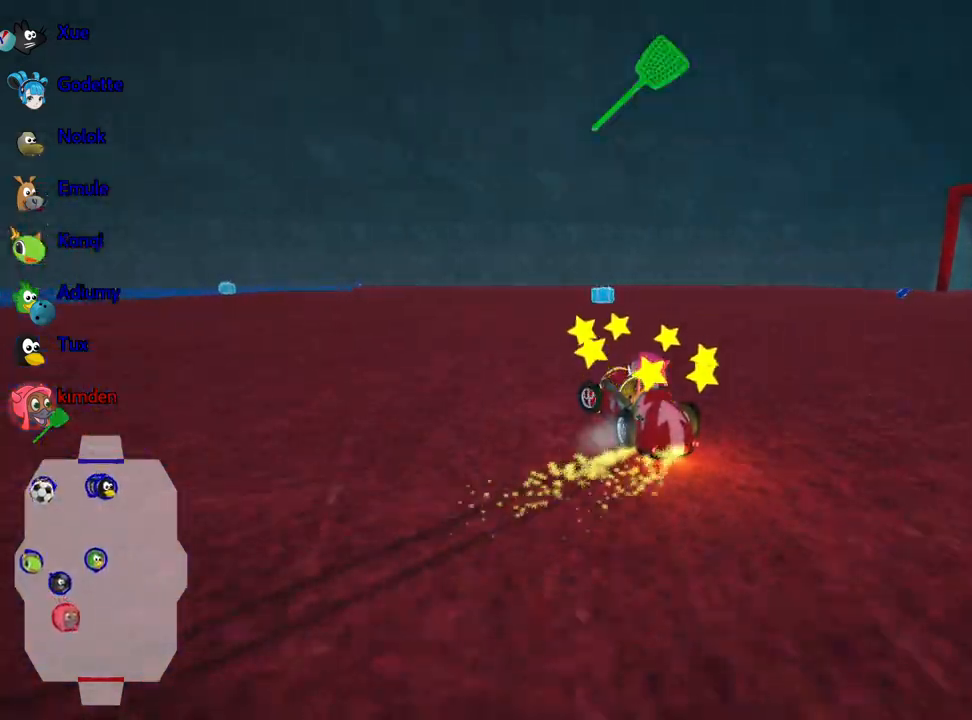
{"keys": ["left", "up"], "events": [[167, "fire", "up"]]}
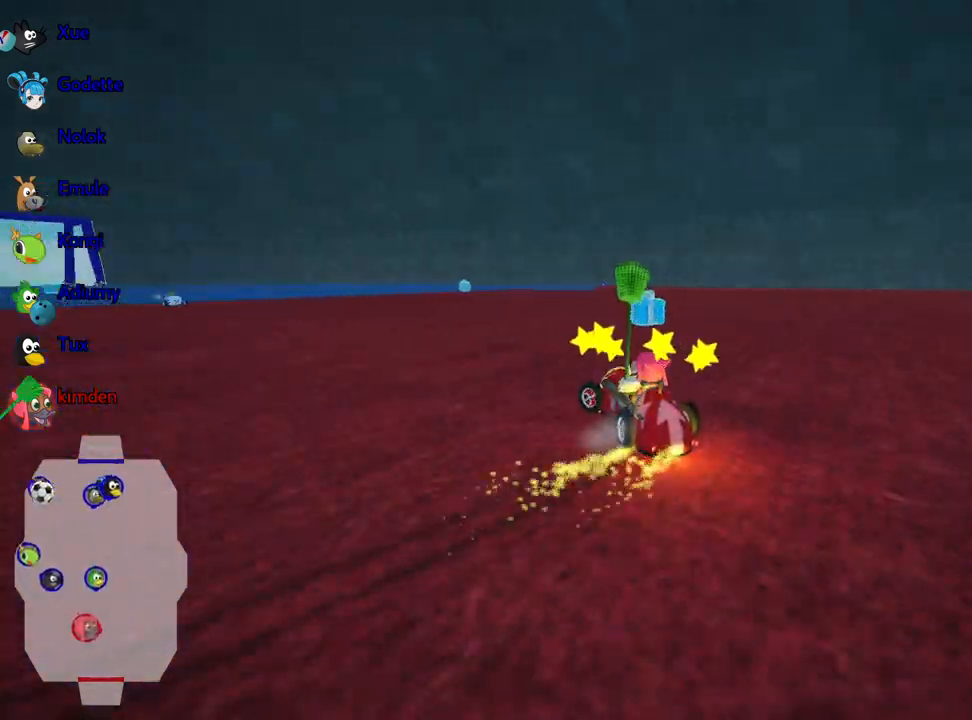
{"keys": ["left"], "events": [[167, "up", "up"]]}
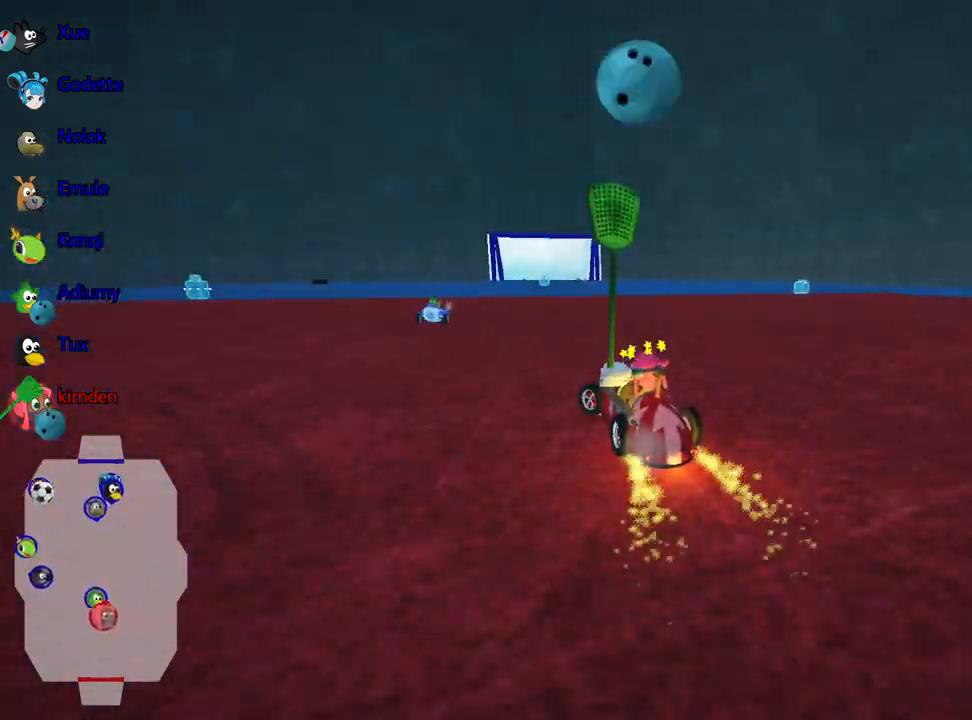
{"keys": ["up"], "events": [[50, "left", "up"], [134, "up", "down"], [167, "right", "down"], [317, "right", "up"]]}
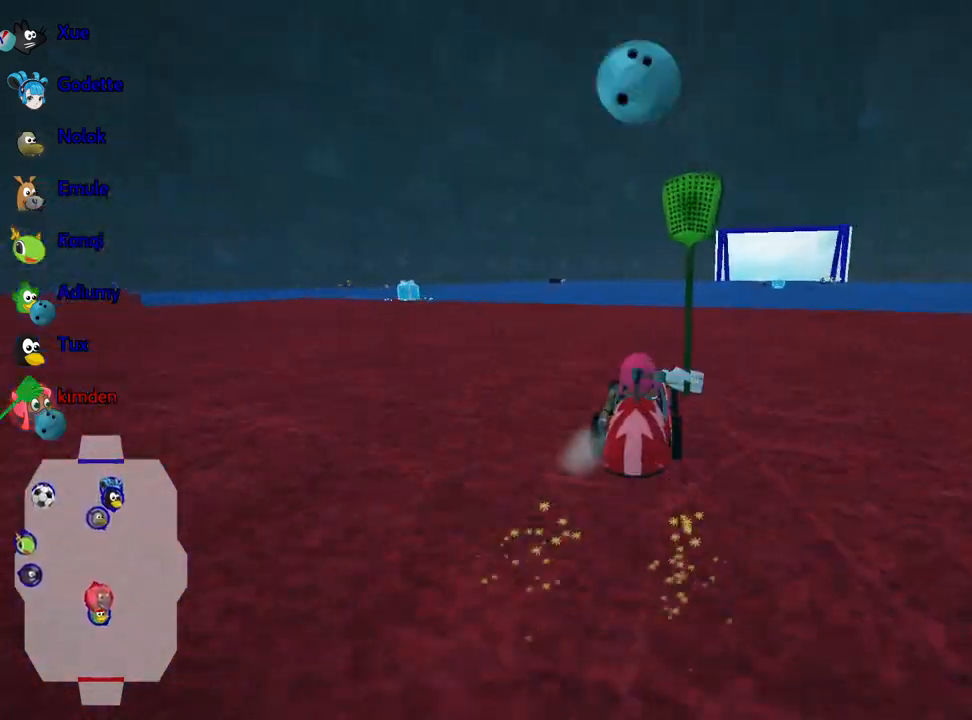
{"keys": ["up"], "events": [[200, "left", "down"], [417, "left", "up"]]}
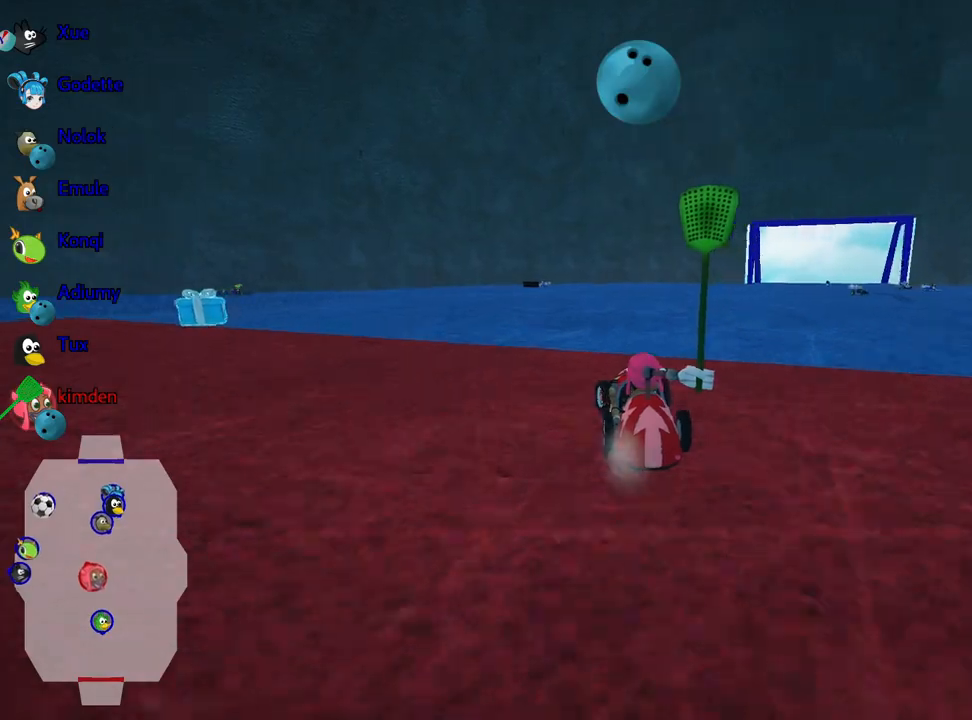
{"keys": ["left", "up"], "events": [[200, "left", "down"]]}
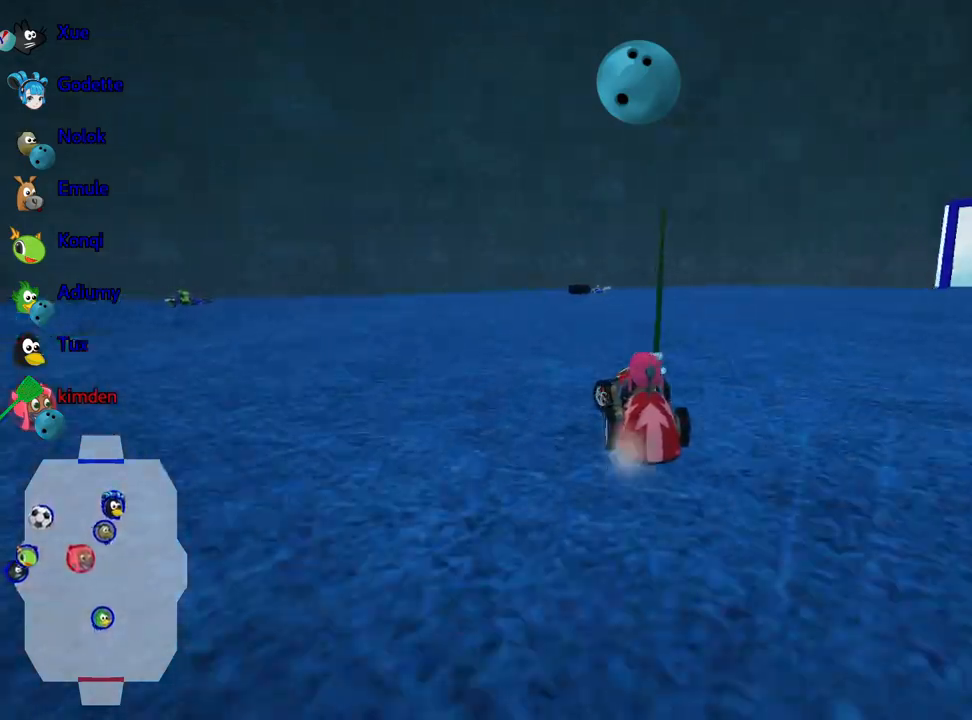
{"keys": ["fire", "right", "up"], "events": [[200, "left", "up"], [317, "right", "down"], [484, "fire", "down"]]}
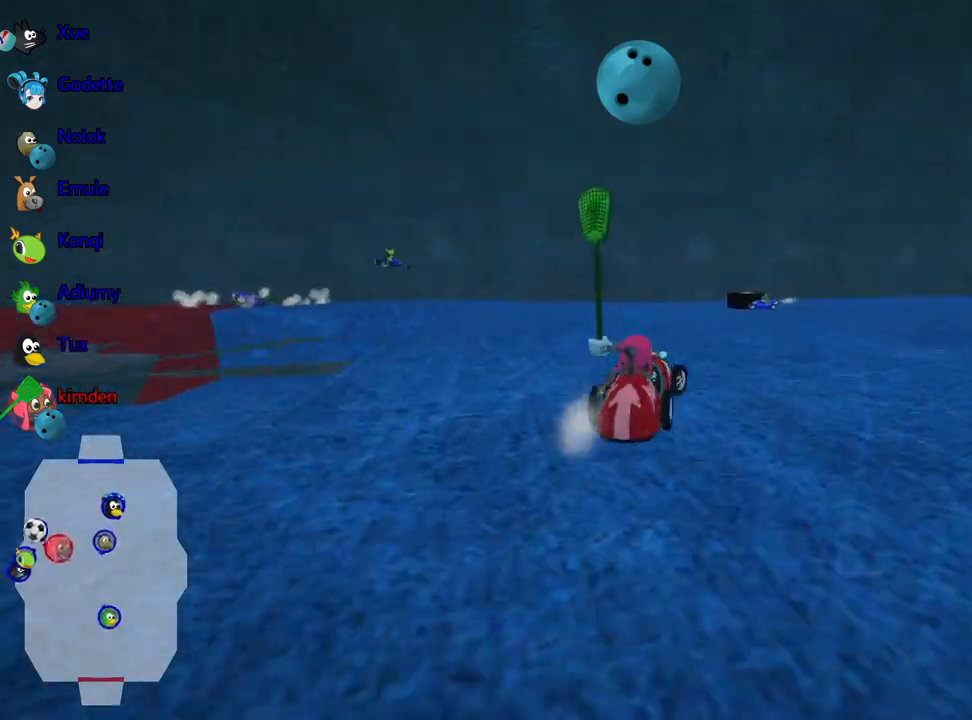
{"keys": [], "events": [[17, "up", "up"], [150, "fire", "up"], [184, "right", "up"]]}
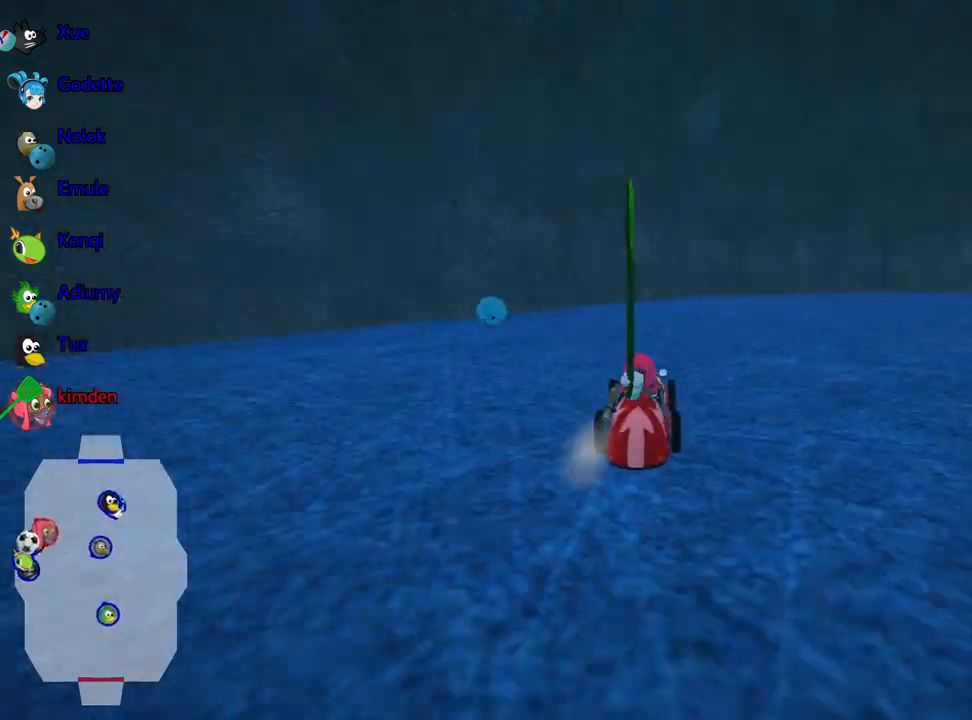
{"keys": ["right", "up"], "events": [[167, "right", "down"], [284, "up", "down"]]}
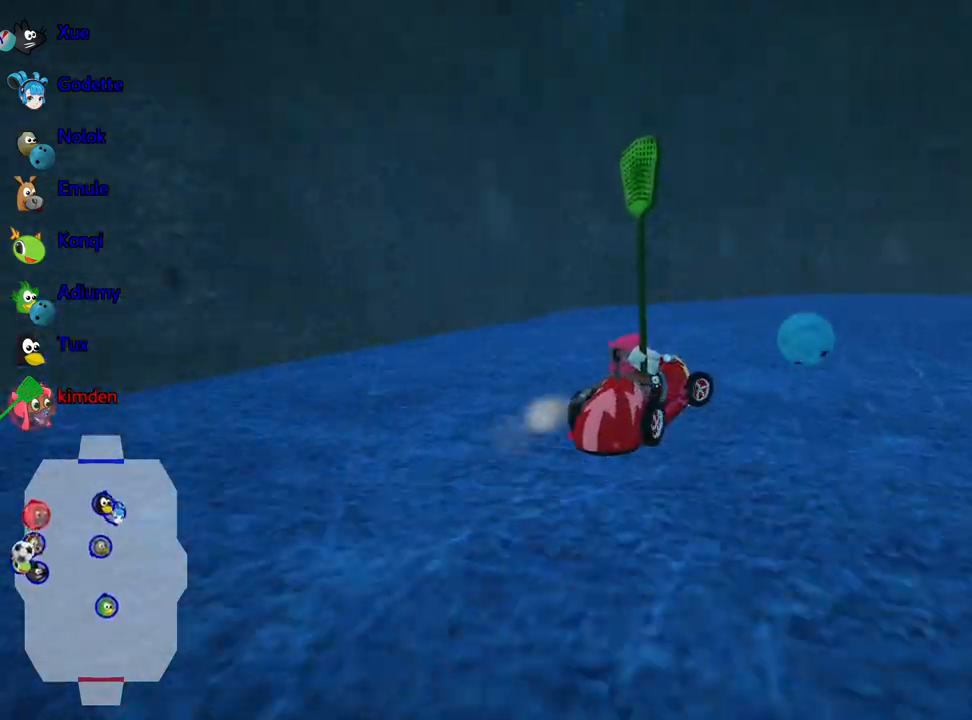
{"keys": ["right", "up"], "events": []}
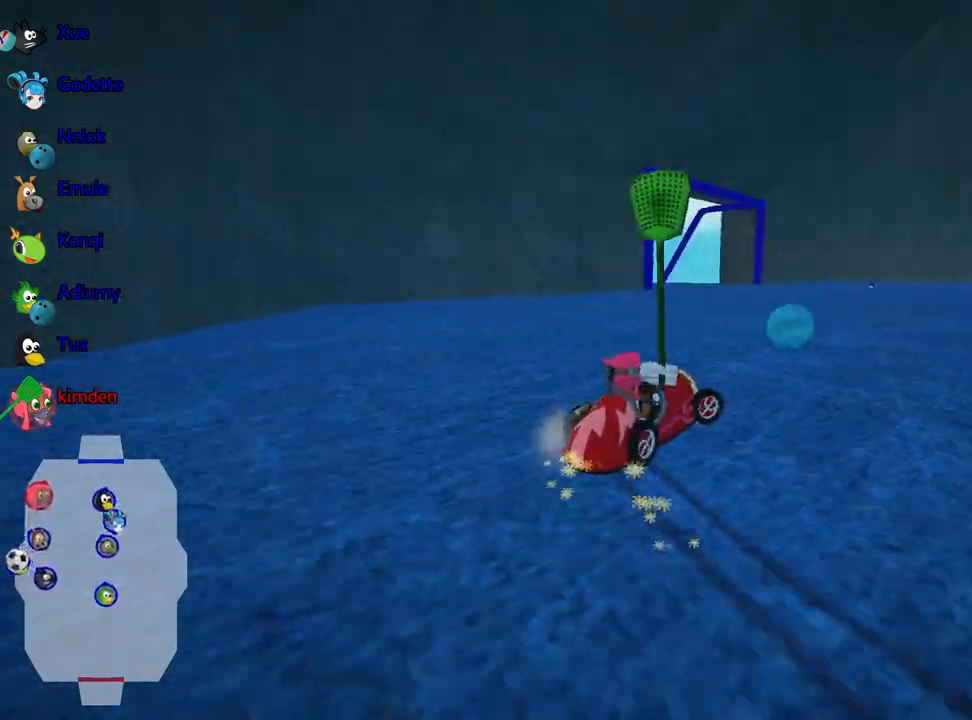
{"keys": ["nitro", "up"], "events": [[467, "nitro", "down"], [500, "right", "up"]]}
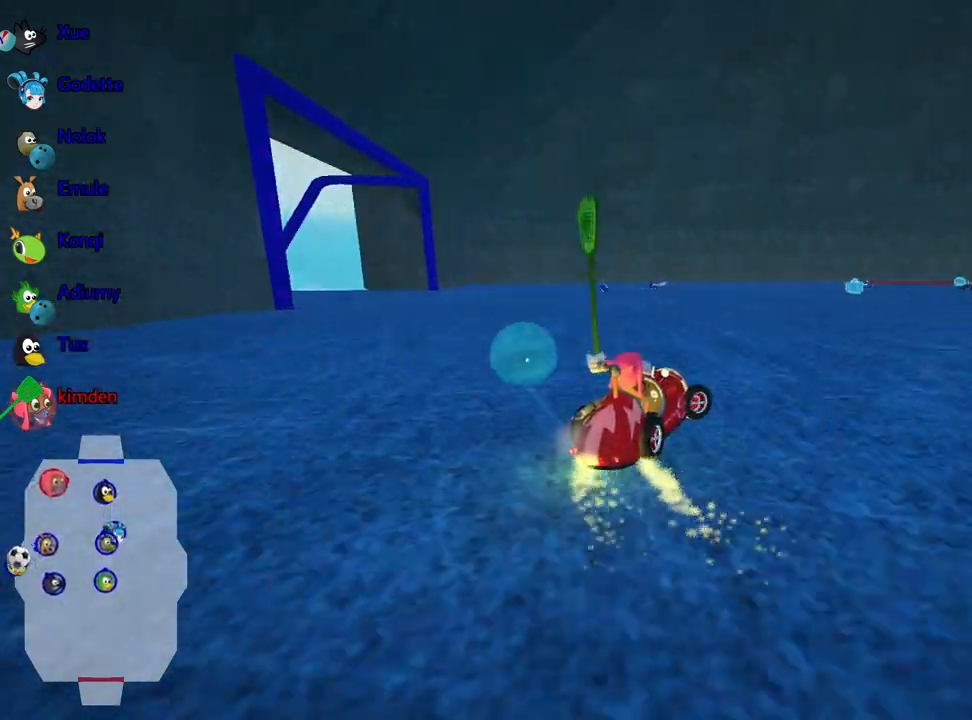
{"keys": ["up"], "events": [[134, "nitro", "up"]]}
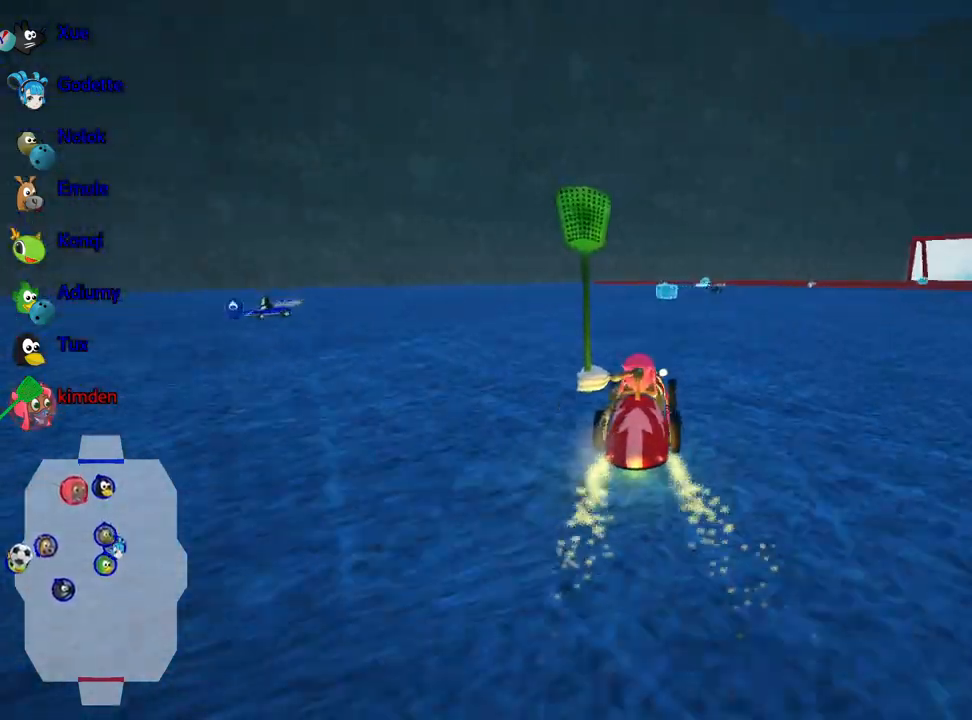
{"keys": ["up"], "events": [[334, "left", "down"], [450, "left", "up"]]}
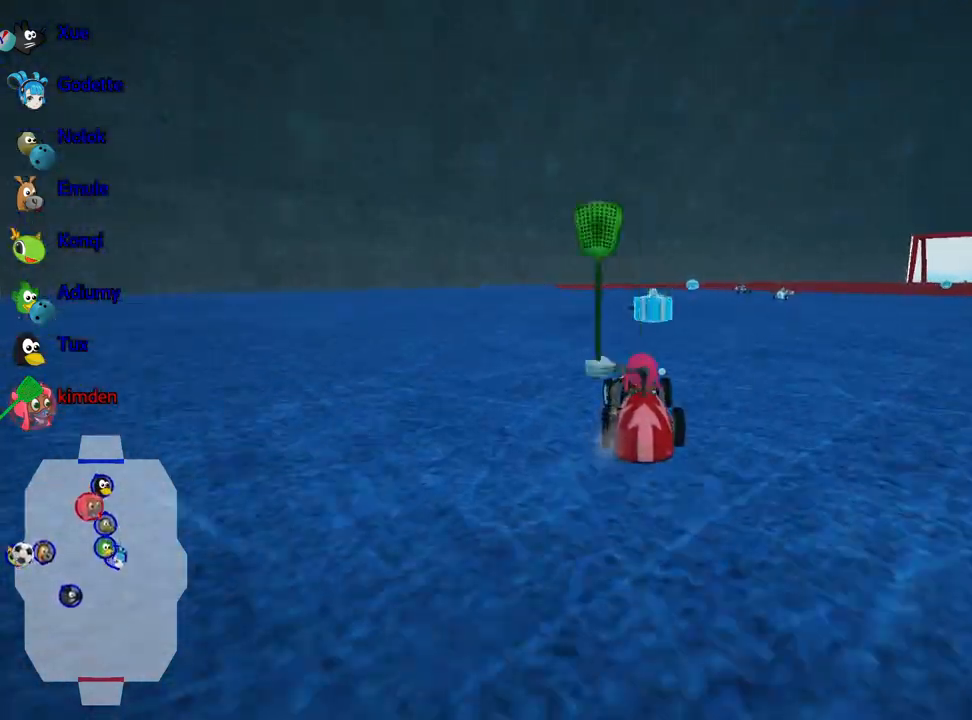
{"keys": ["right", "up"], "events": [[67, "right", "down"]]}
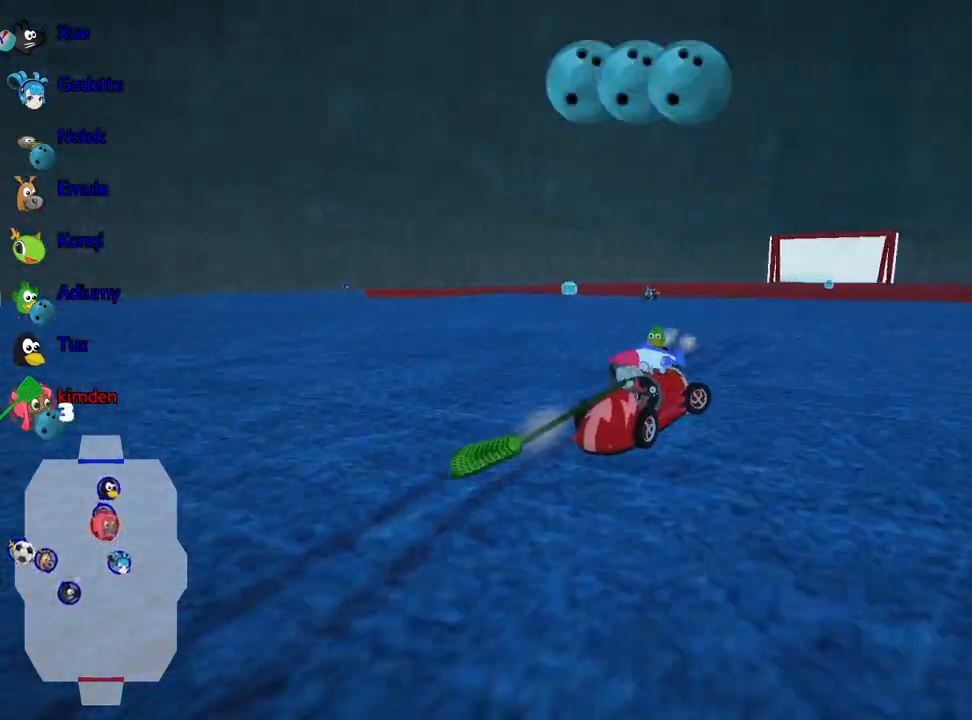
{"keys": ["up"], "events": [[50, "right", "up"], [67, "left", "down"], [300, "left", "up"]]}
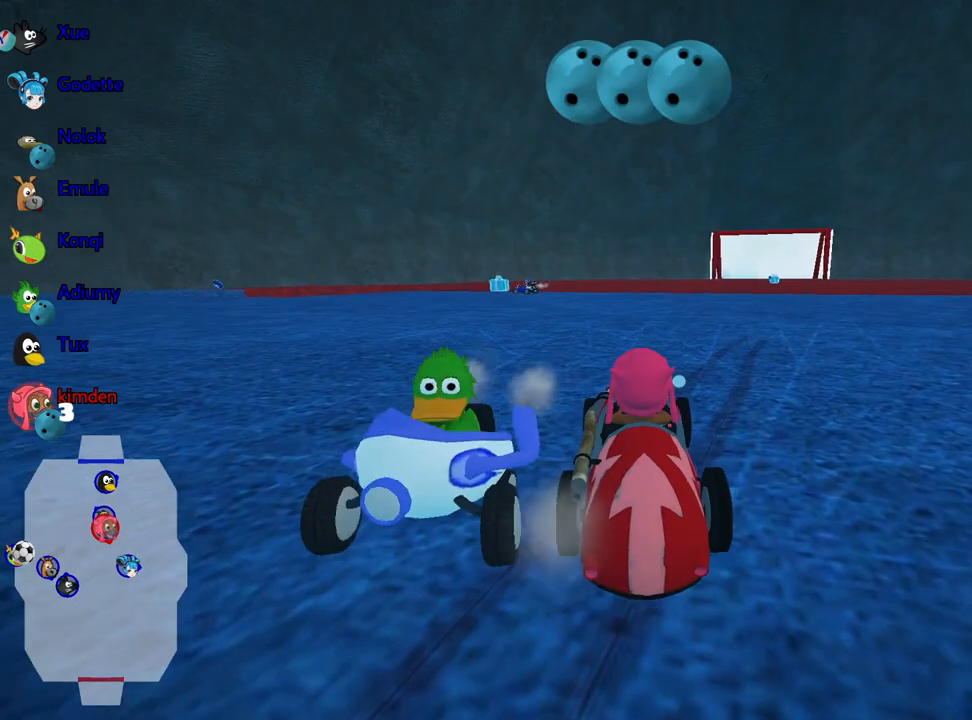
{"keys": ["up"], "events": []}
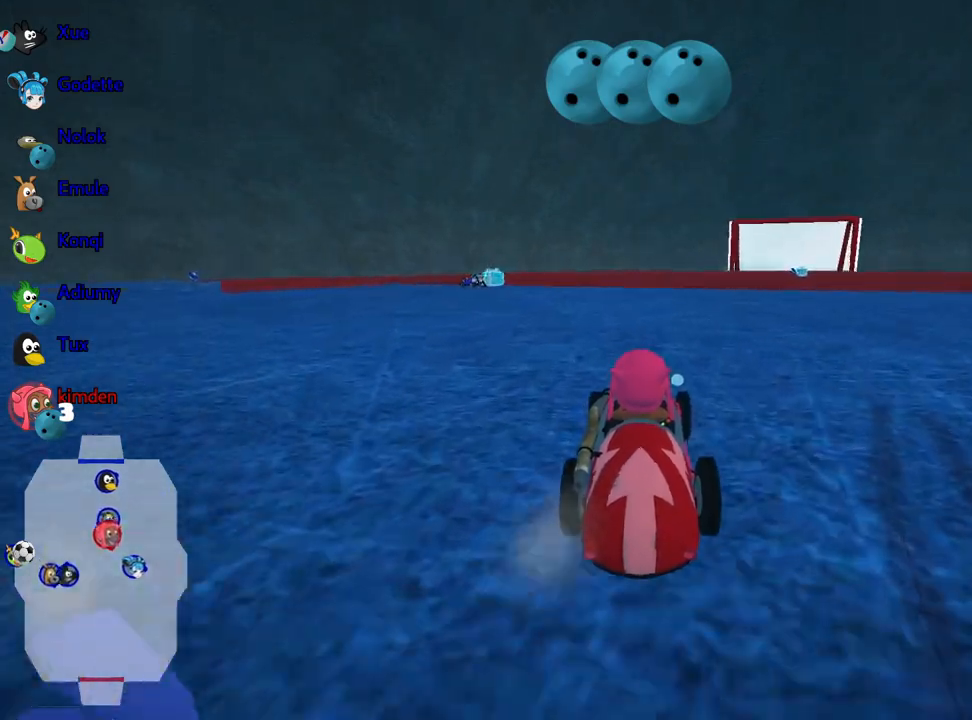
{"keys": ["left", "up"], "events": [[34, "right", "down"], [350, "left", "down"], [384, "right", "up"]]}
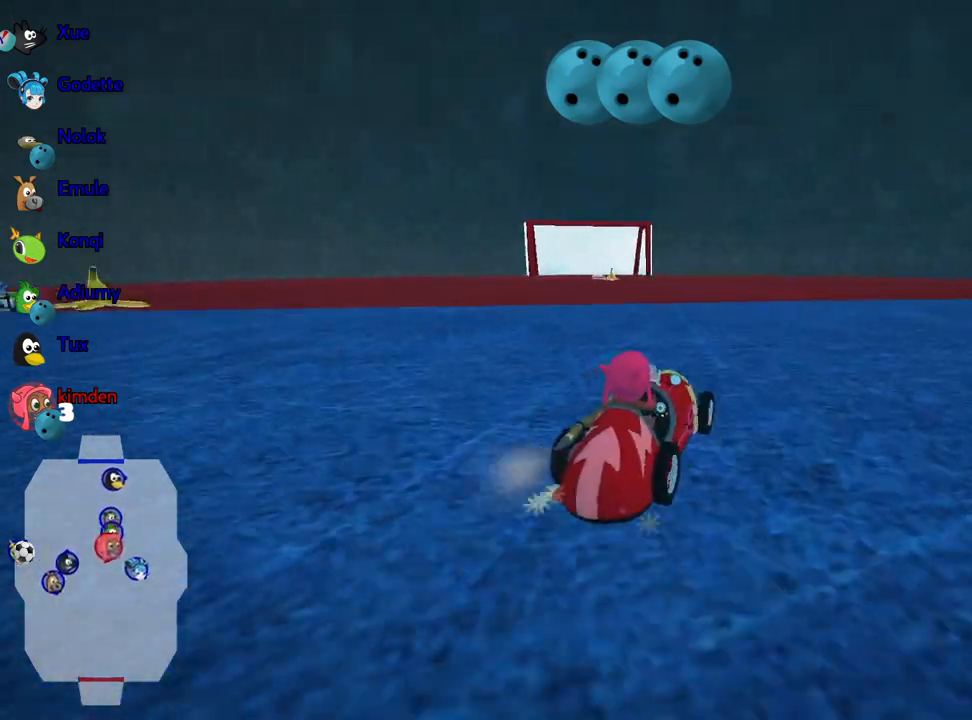
{"keys": ["left", "up"], "events": []}
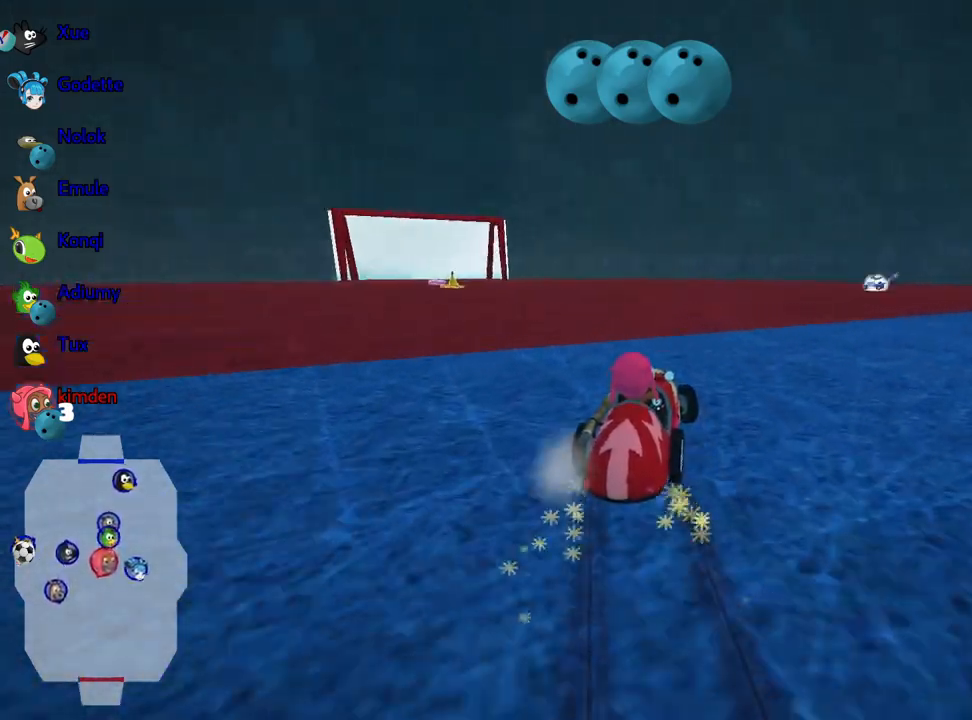
{"keys": ["left", "up"], "events": [[134, "left", "up"], [217, "right", "down"], [367, "right", "up"], [384, "left", "down"]]}
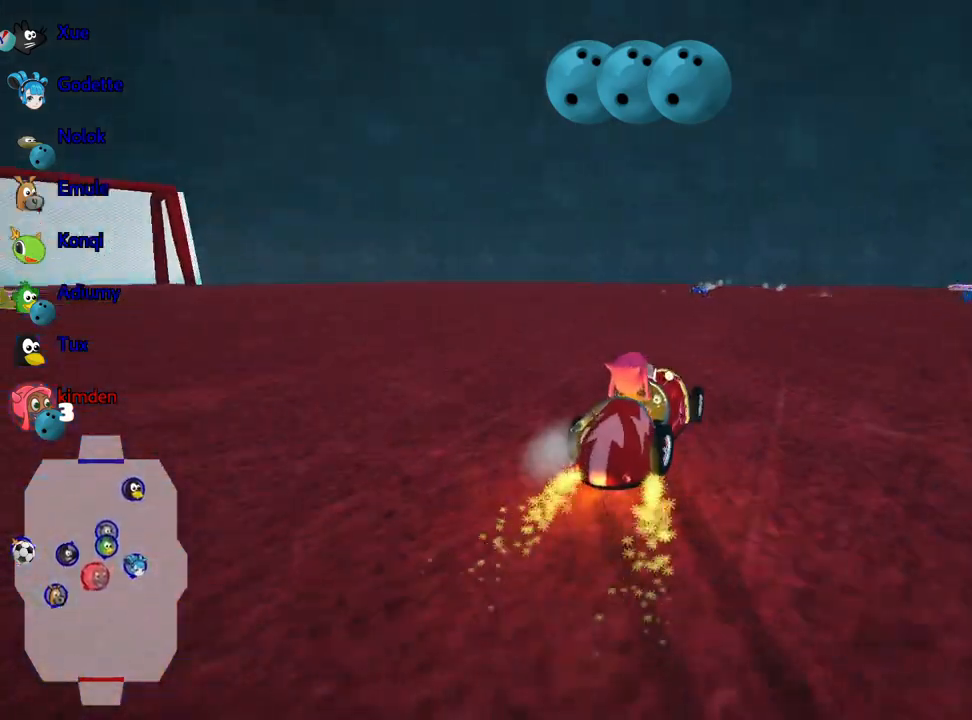
{"keys": ["up"], "events": [[334, "left", "up"]]}
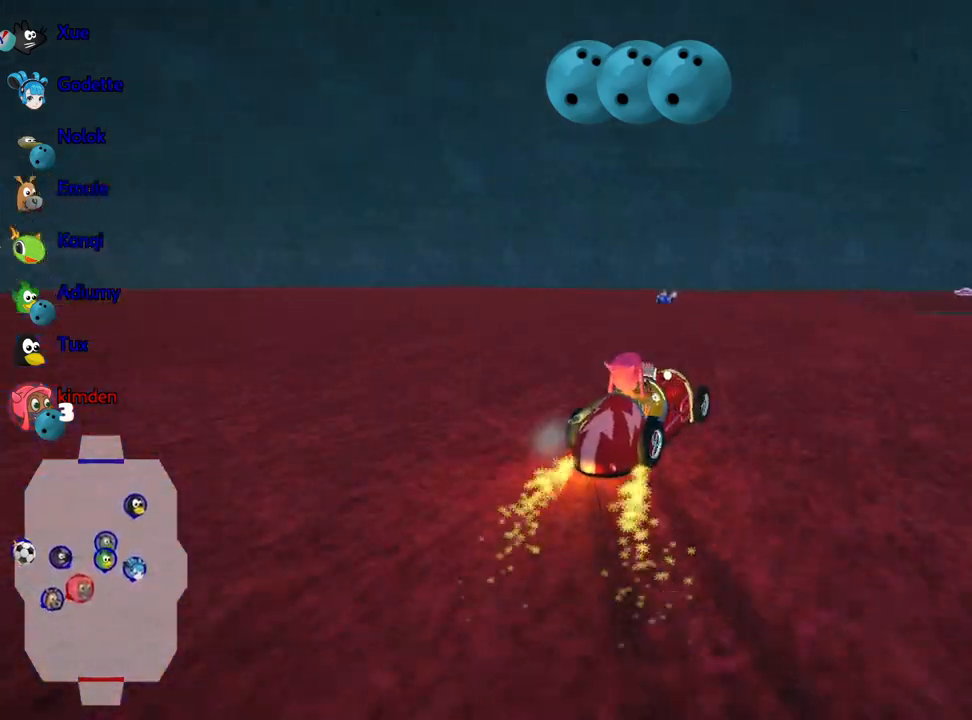
{"keys": ["up"], "events": []}
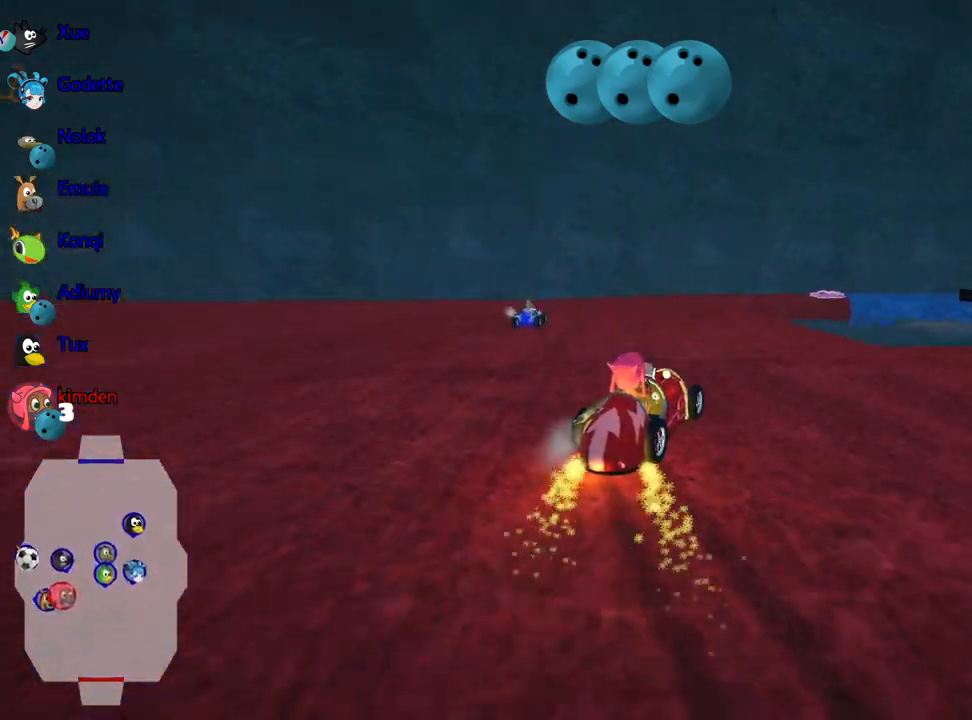
{"keys": [], "events": [[467, "up", "up"]]}